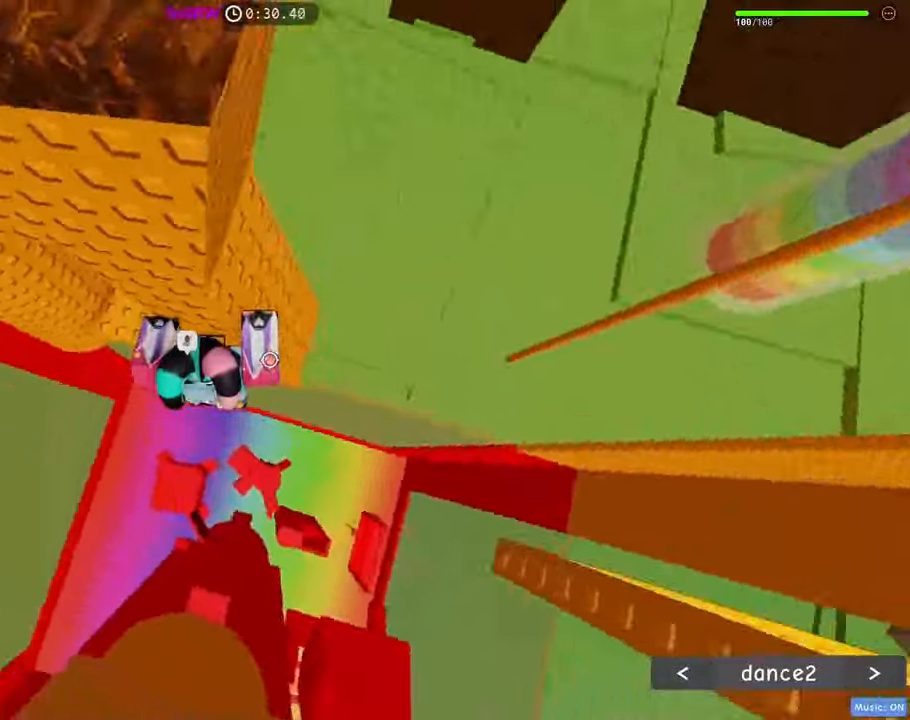
Gameplay with keyboard and mouse; each line is a JSON object with the keys and mouse buttons held at the frame after it. "events" lists presses ("down") and releases ("up") of "1", "2", "3", "4", "5", "a", "alt", "c", "caps_lock", "ctrl", "d", "e", "f", "g", "q", "r", "s", "shift", "space", "t", "tab", "v", "w", "x", "z", "mouse_left", "mouse_wheel" and "mouse_right" between this image and that frame as [ms after this image, input, new state], when the widget could be followed in between. "mouse_left", "mouse_wheel", "mouse_right" = the "left", "wheel", "right" buttons of the "mouse" list. No other keys are recorded. "wheel" means that the mouse wheel is clicked or scrolled. Not read: mouse_move.
{"keys": ["d"], "mouse": ["right"], "events": [[267, "space", "down"], [400, "space", "up"]]}
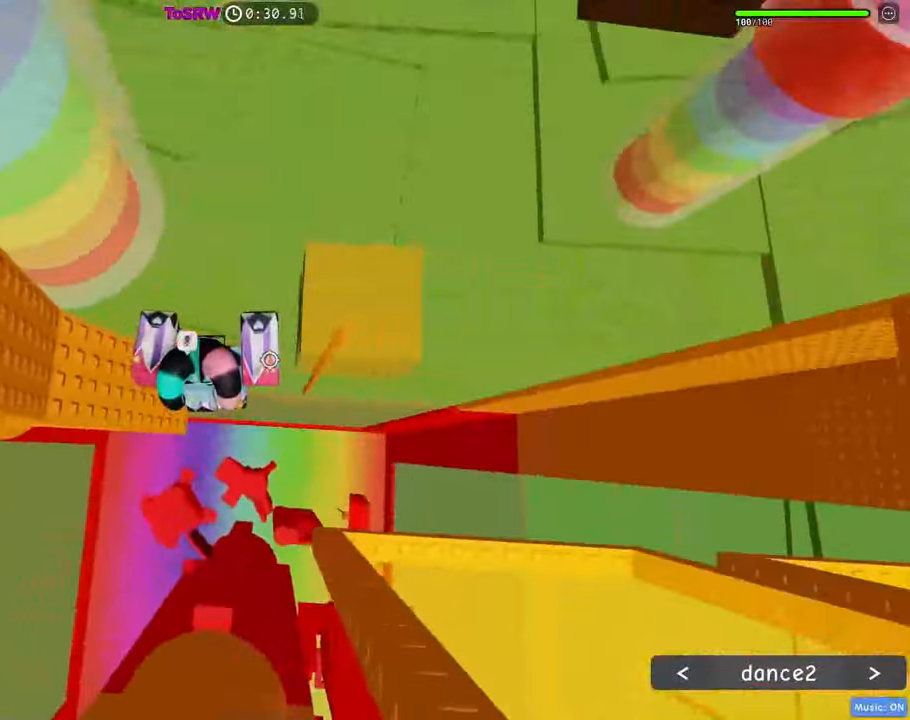
{"keys": ["w"], "mouse": ["right"], "events": [[133, "w", "down"], [183, "d", "up"], [417, "mouse_wheel", "down"], [467, "mouse_wheel", "up"]]}
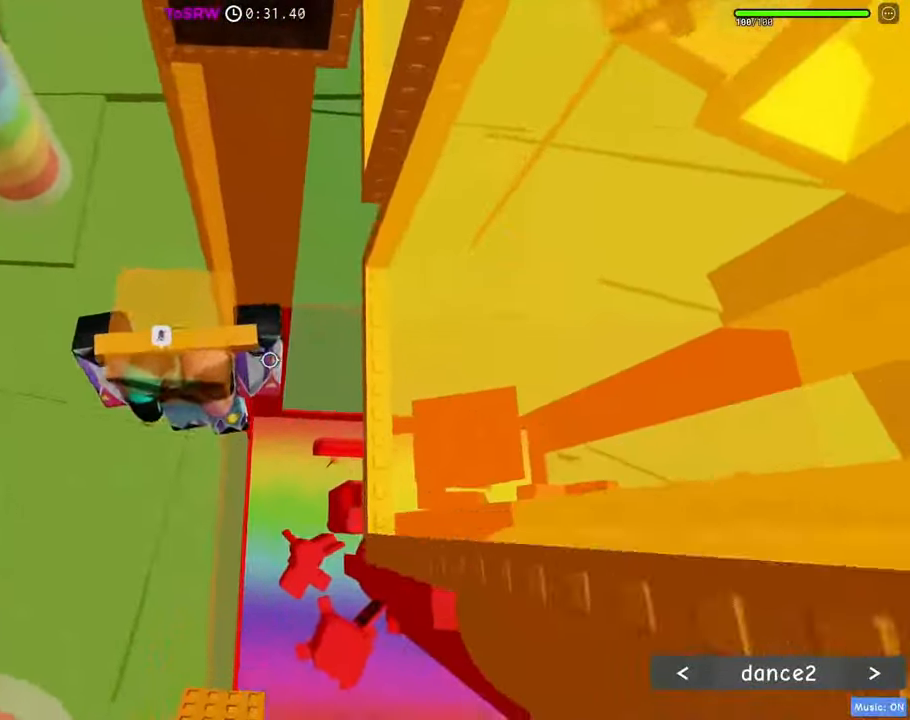
{"keys": ["d", "w"], "mouse": ["right"], "events": [[483, "d", "down"]]}
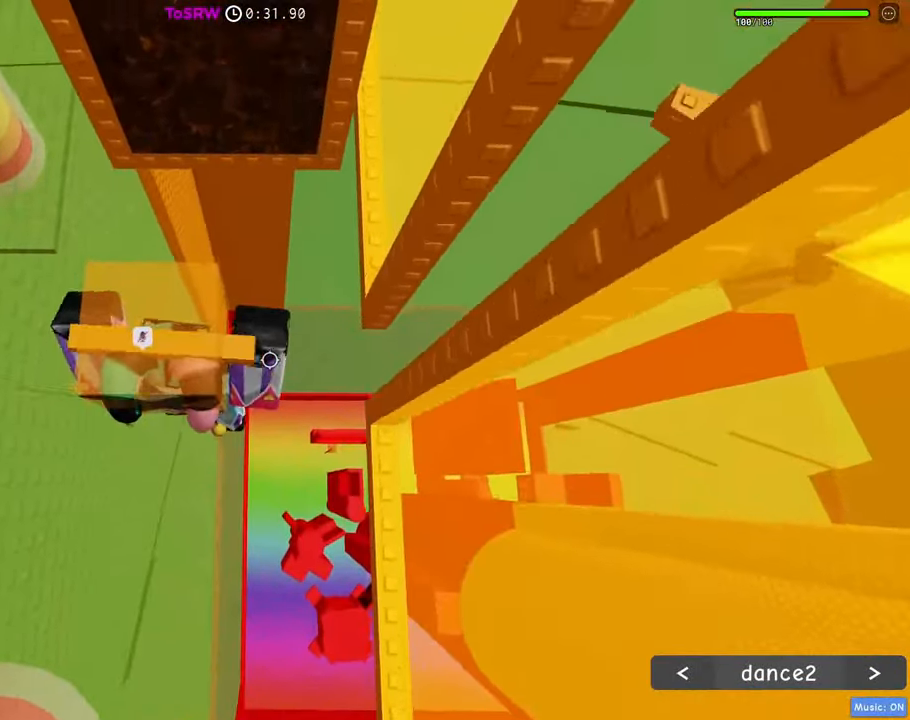
{"keys": ["d"], "mouse": ["right"], "events": [[117, "space", "down"], [117, "w", "up"], [267, "space", "up"]]}
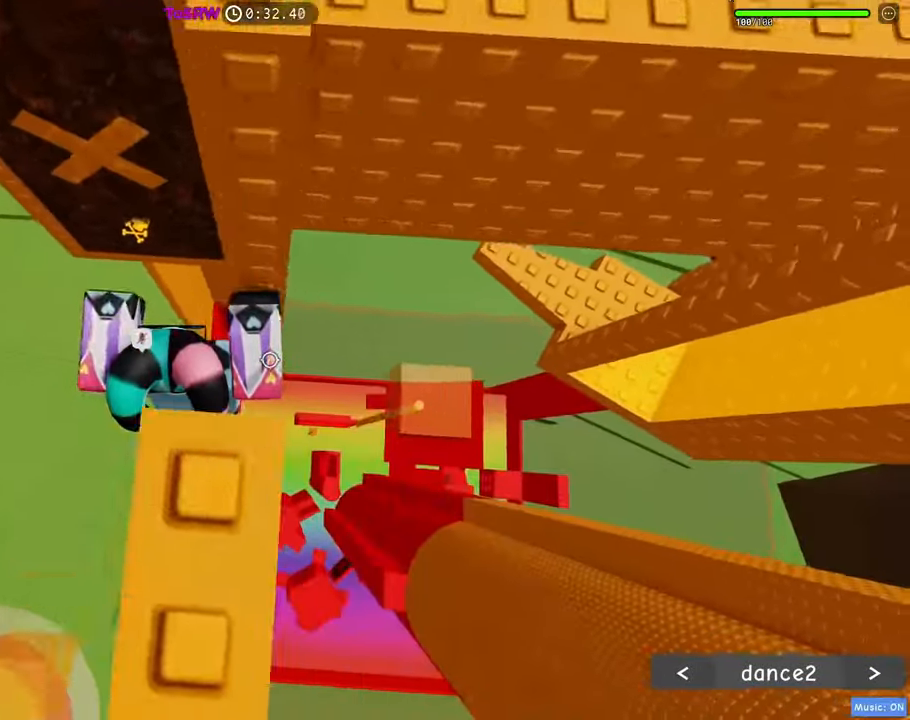
{"keys": ["w"], "mouse": ["right"], "events": [[233, "w", "down"], [283, "d", "up"], [367, "mouse_wheel", "down"], [417, "mouse_wheel", "up"]]}
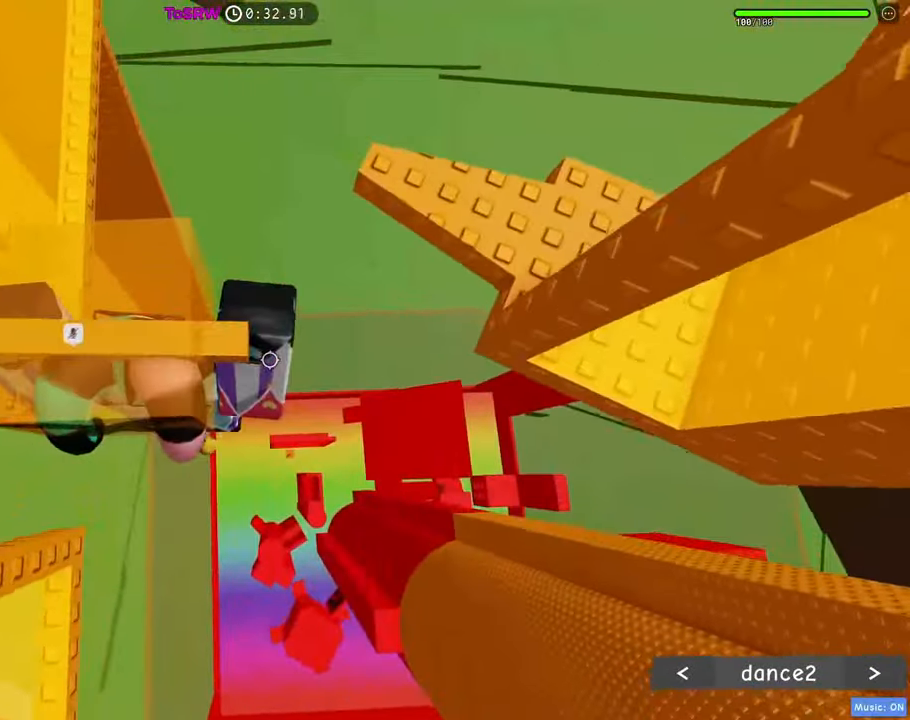
{"keys": ["d"], "mouse": ["right"], "events": [[433, "d", "down"], [483, "w", "up"]]}
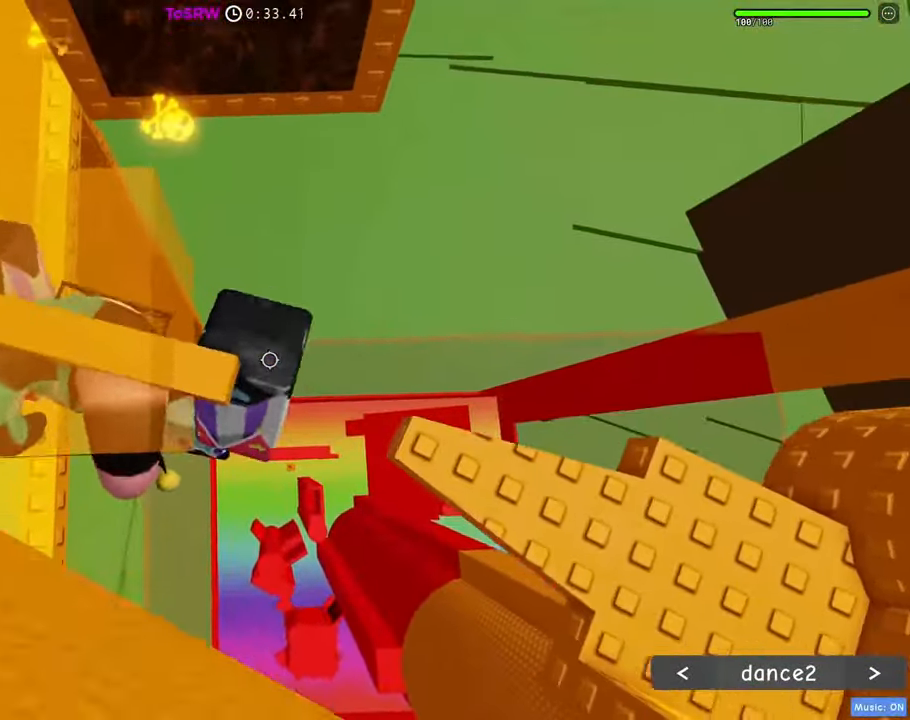
{"keys": ["w"], "mouse": ["right"], "events": [[33, "space", "down"], [133, "space", "up"], [217, "w", "down"], [317, "d", "up"]]}
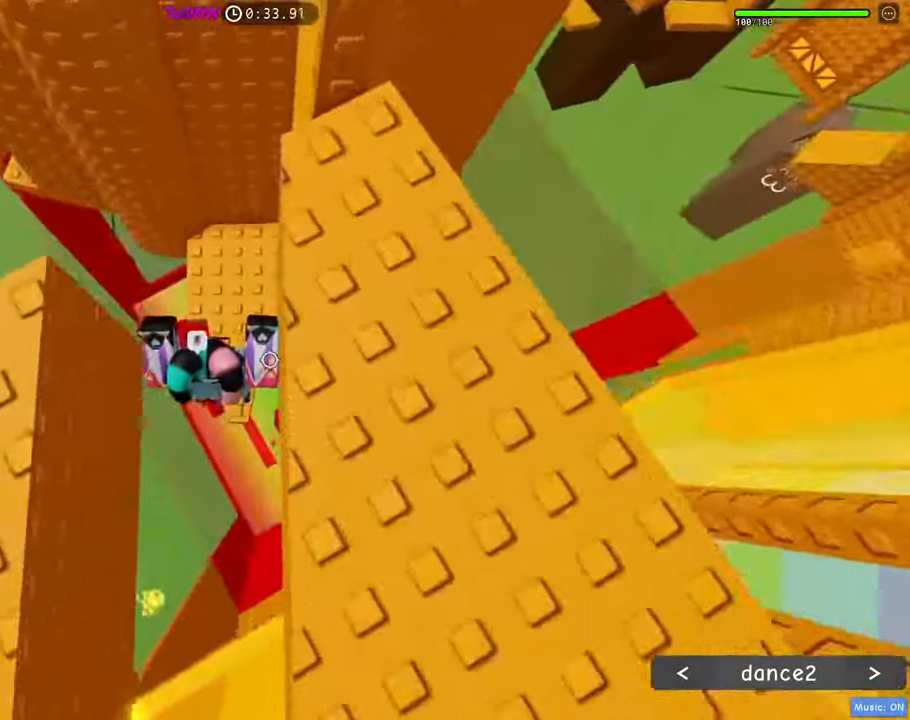
{"keys": ["a"], "mouse": ["right"], "events": [[233, "a", "down"], [333, "w", "up"]]}
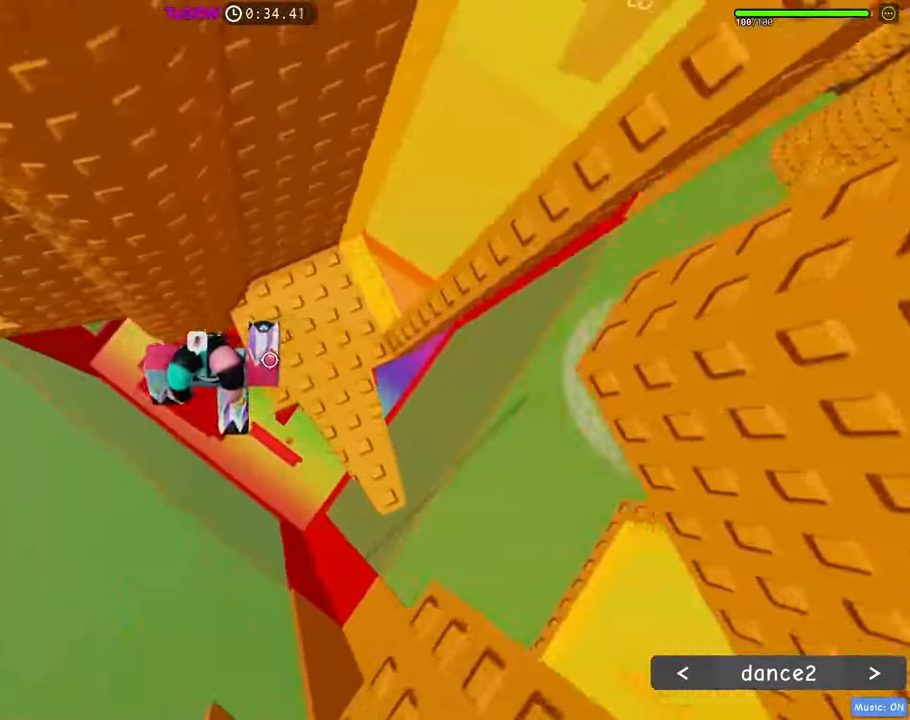
{"keys": ["a"], "mouse": ["right"], "events": [[17, "space", "down"], [117, "space", "up"]]}
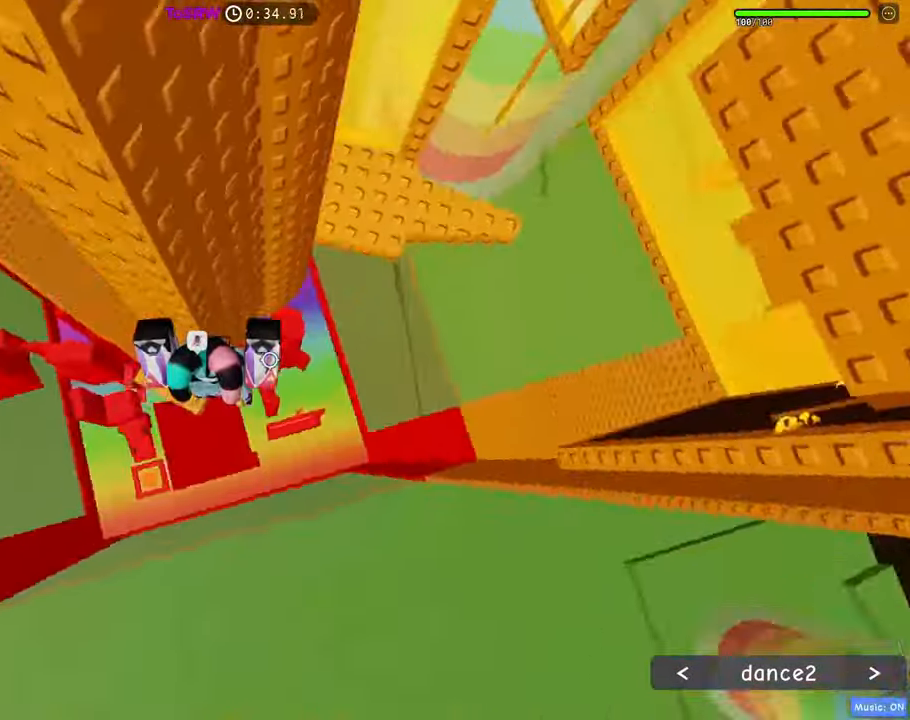
{"keys": ["a", "w"], "mouse": ["right"], "events": [[317, "space", "down"], [400, "space", "up"], [400, "w", "down"]]}
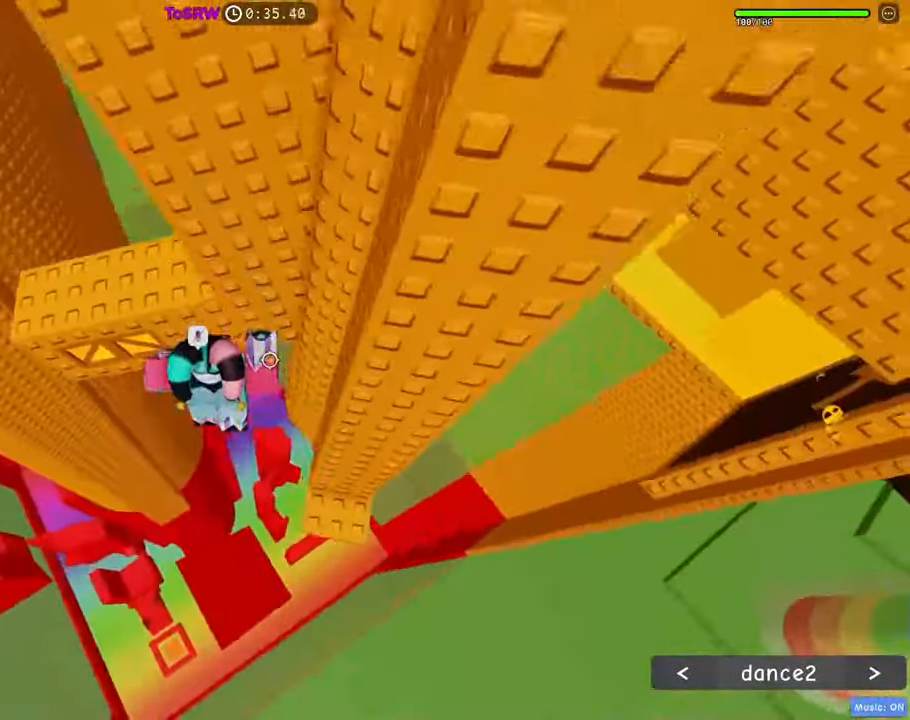
{"keys": ["a"], "mouse": ["right"], "events": [[284, "w", "up"]]}
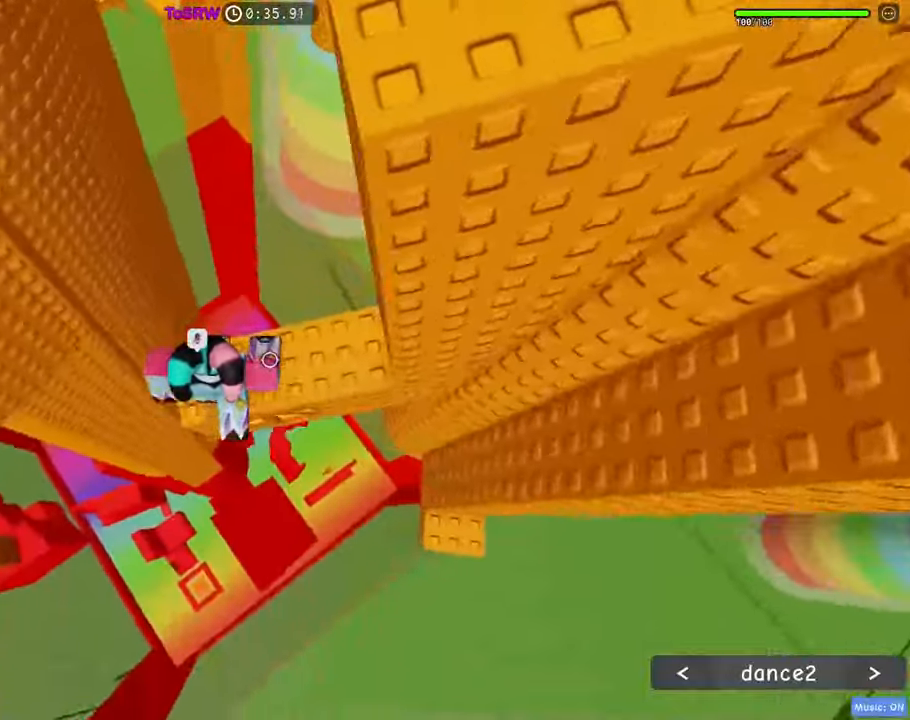
{"keys": ["a"], "mouse": ["right"], "events": [[250, "space", "down"], [350, "space", "up"]]}
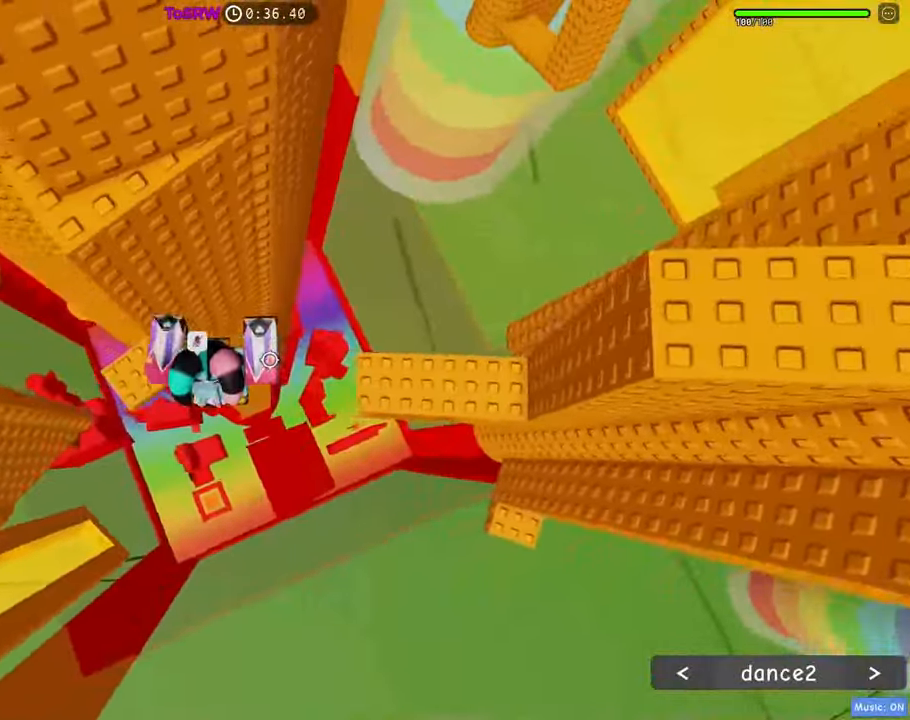
{"keys": ["a", "space"], "mouse": ["right"], "events": [[450, "space", "down"]]}
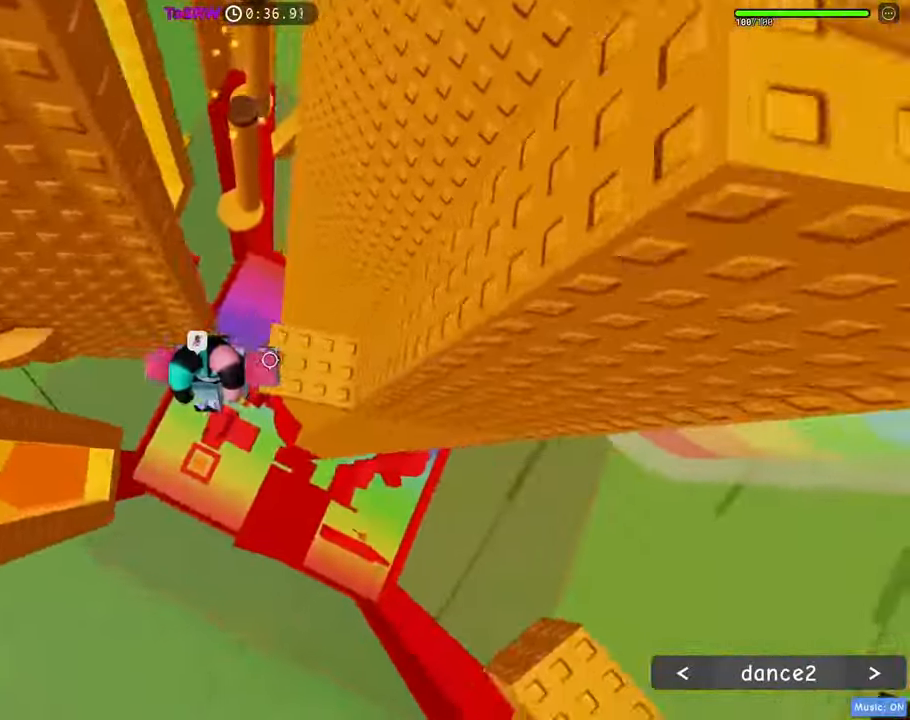
{"keys": ["a"], "mouse": ["right"], "events": [[50, "space", "up"]]}
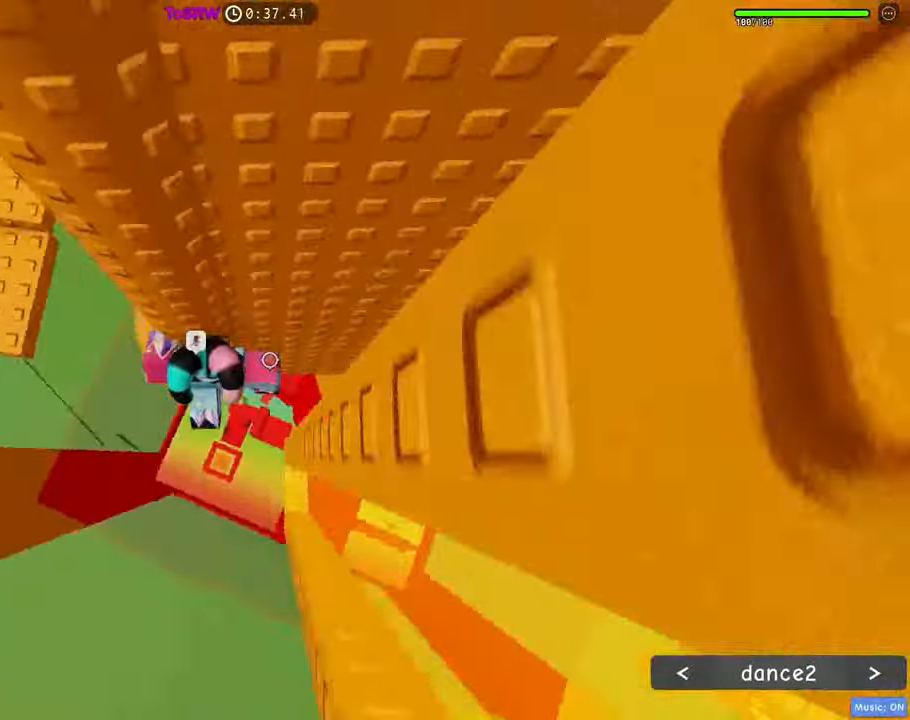
{"keys": ["w"], "mouse": ["right"], "events": [[17, "w", "down"], [117, "a", "up"], [200, "space", "down"], [250, "space", "up"]]}
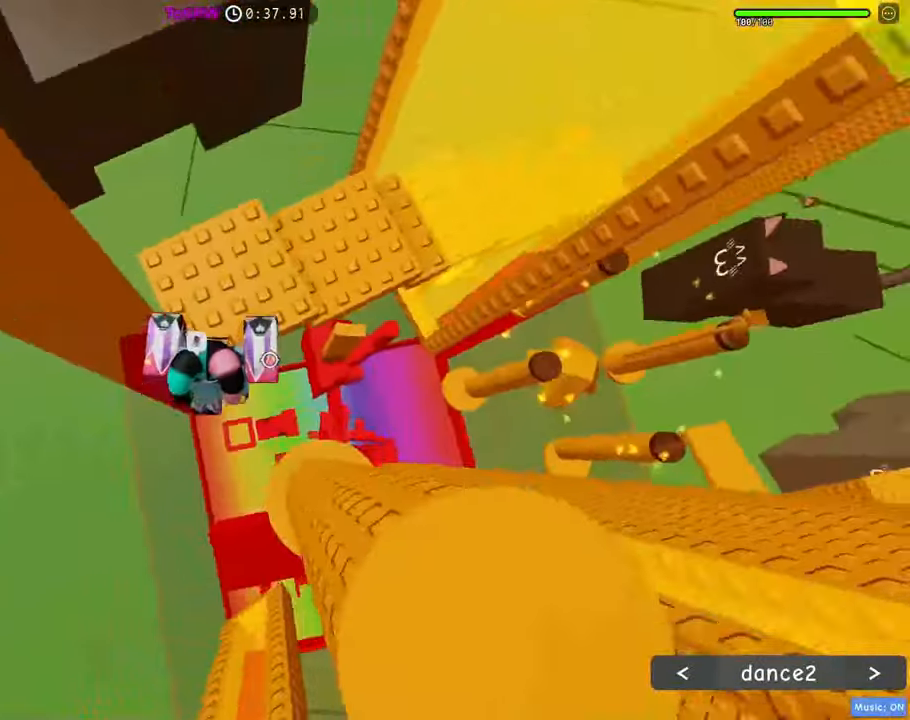
{"keys": ["w"], "mouse": ["right"]}
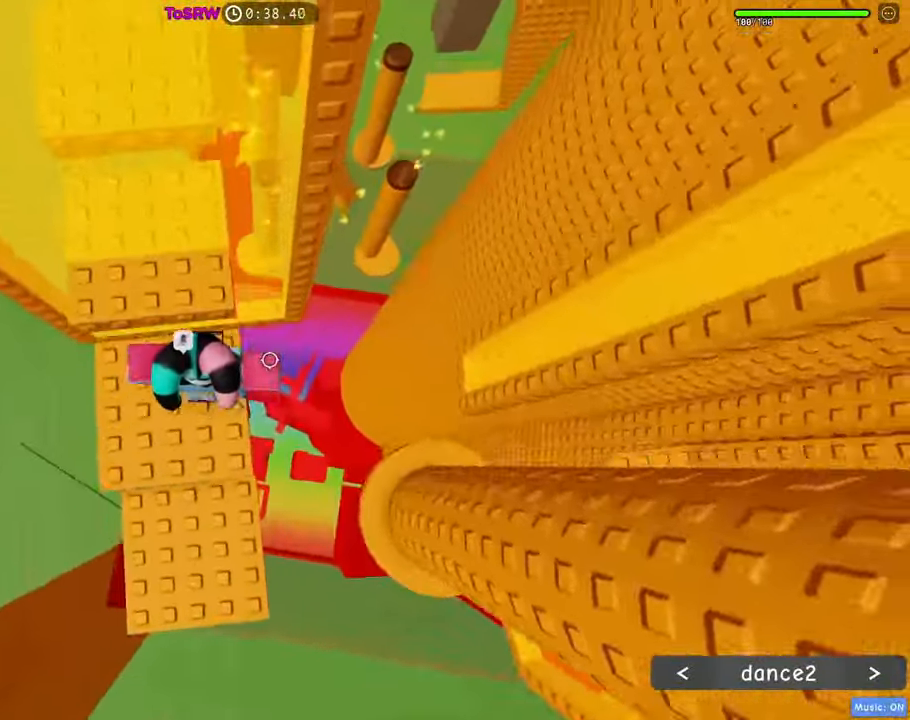
{"keys": [], "mouse": ["right"], "events": [[184, "w", "up"]]}
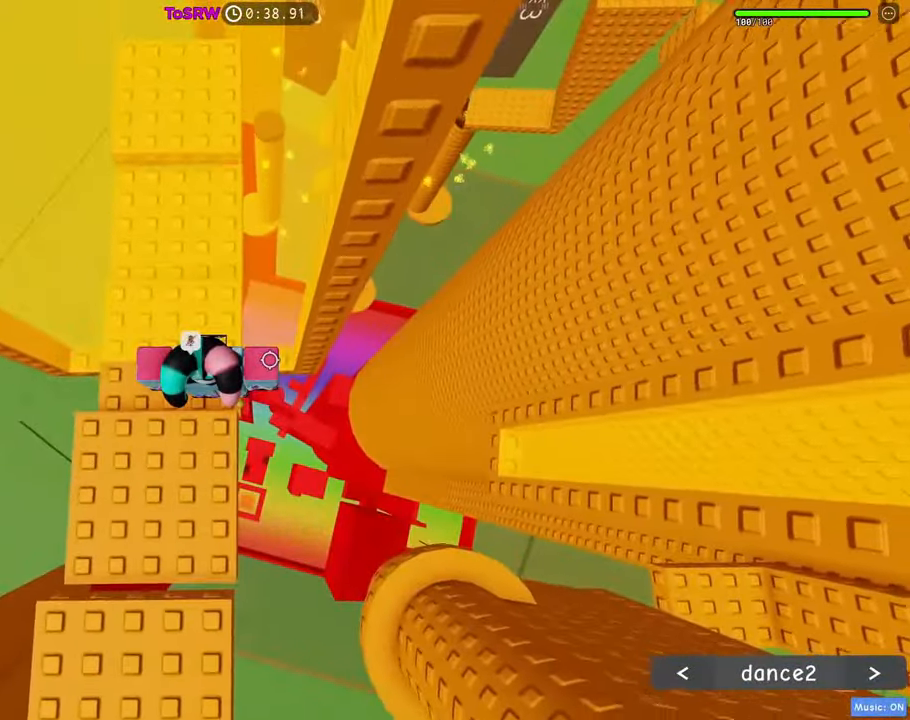
{"keys": ["d"], "mouse": ["right"], "events": [[250, "d", "down"], [384, "space", "down"], [434, "space", "up"]]}
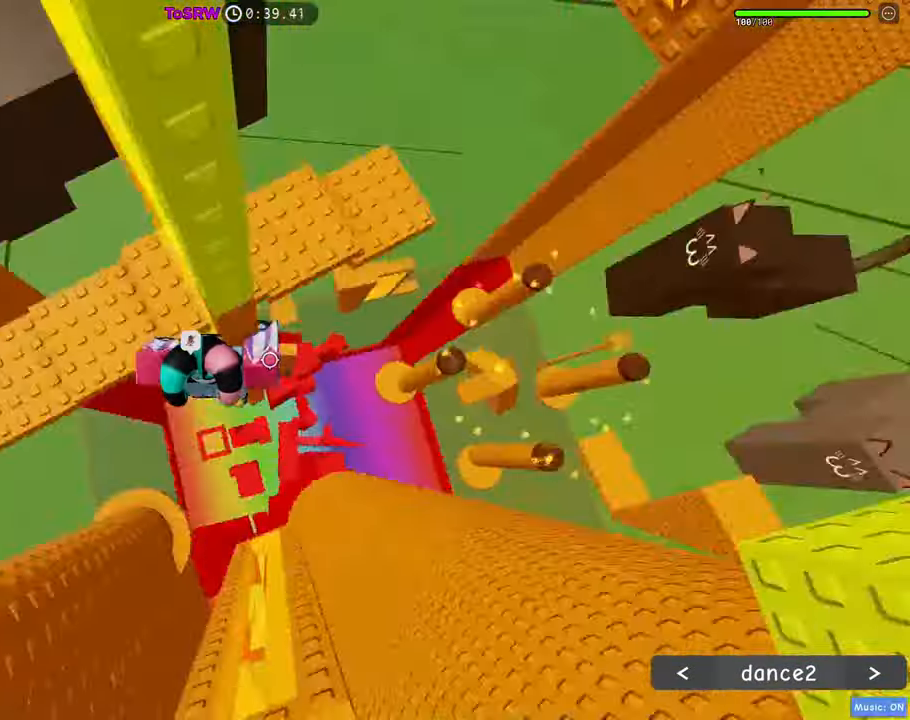
{"keys": ["d"], "mouse": ["right"], "events": []}
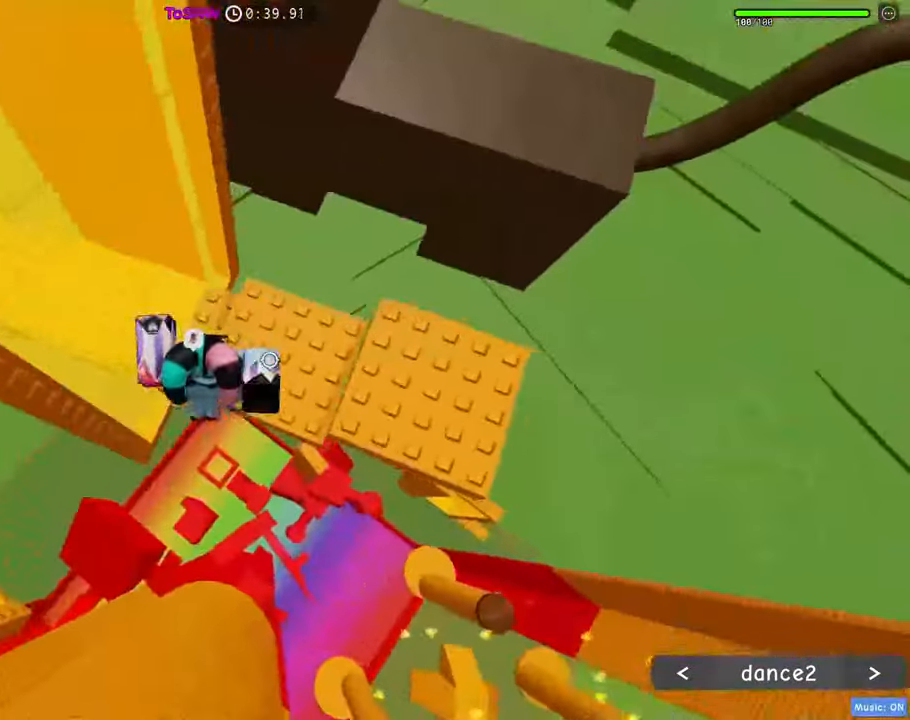
{"keys": [], "mouse": ["right"], "events": [[467, "d", "up"]]}
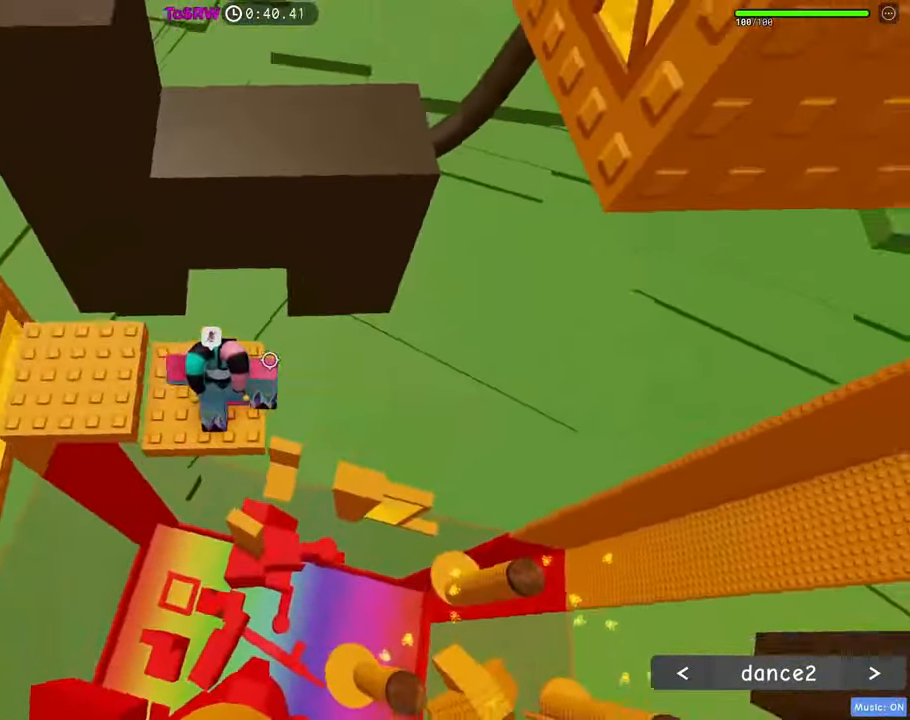
{"keys": ["w"], "mouse": ["right"], "events": [[17, "shift", "down"], [117, "shift", "up"], [300, "w", "down"], [384, "space", "down"], [434, "mouse_wheel", "down"], [484, "mouse_wheel", "up"], [484, "space", "up"]]}
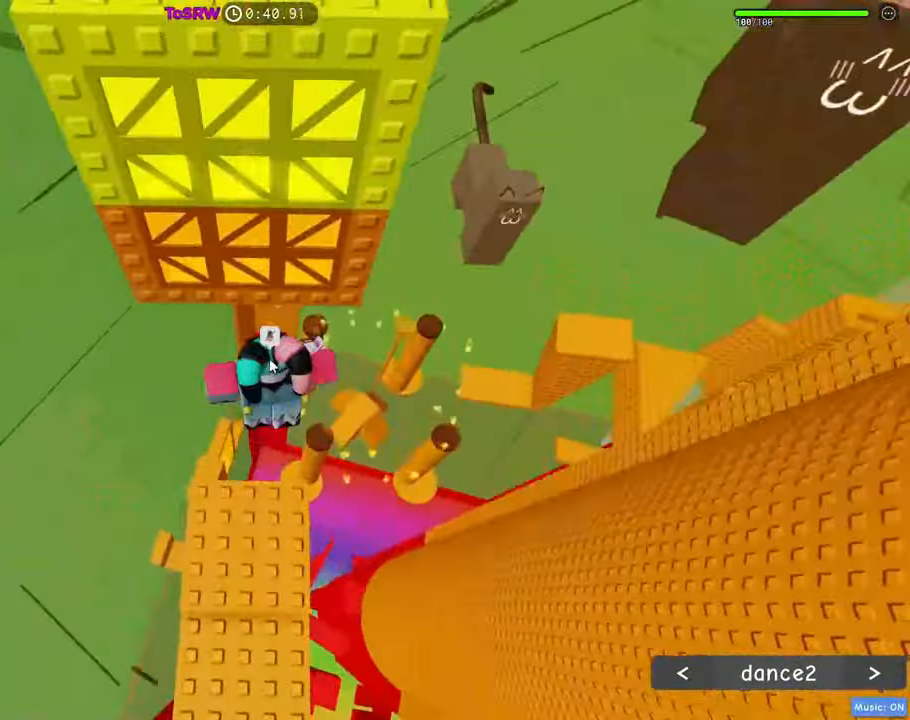
{"keys": ["d"], "mouse": ["right"], "events": [[167, "d", "down"], [217, "w", "up"]]}
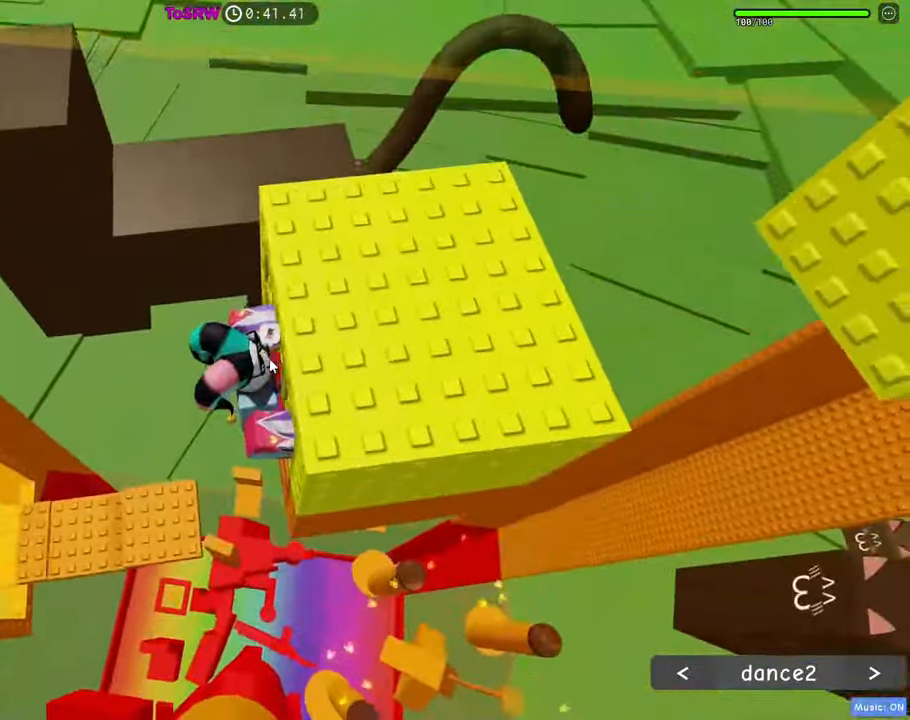
{"keys": ["d"], "mouse": ["right"], "events": [[333, "shift", "down"], [367, "shift", "up"]]}
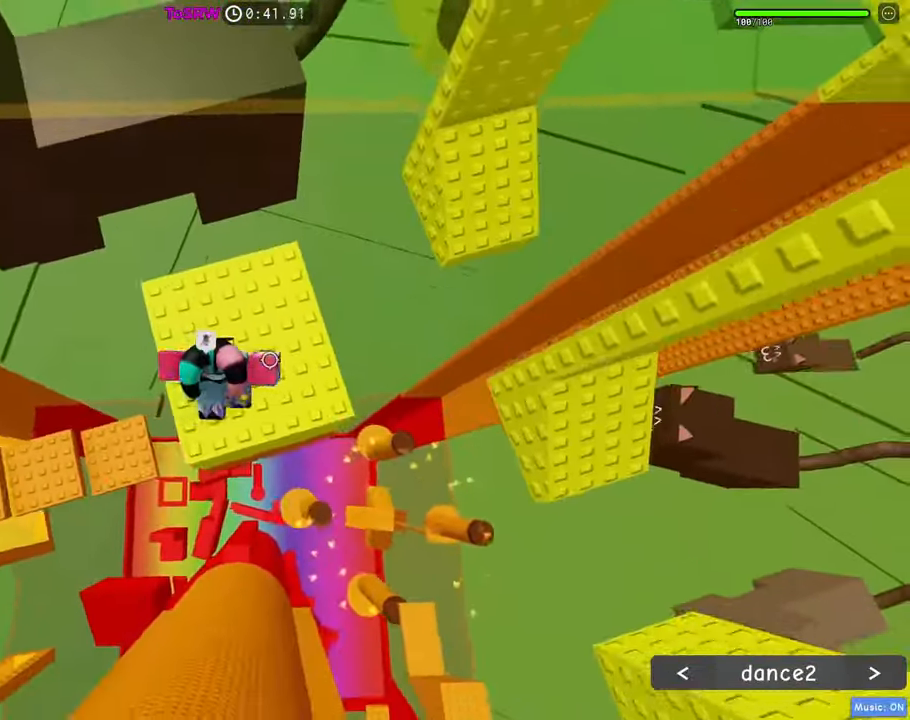
{"keys": ["d"], "mouse": ["right"], "events": [[350, "space", "down"], [483, "space", "up"]]}
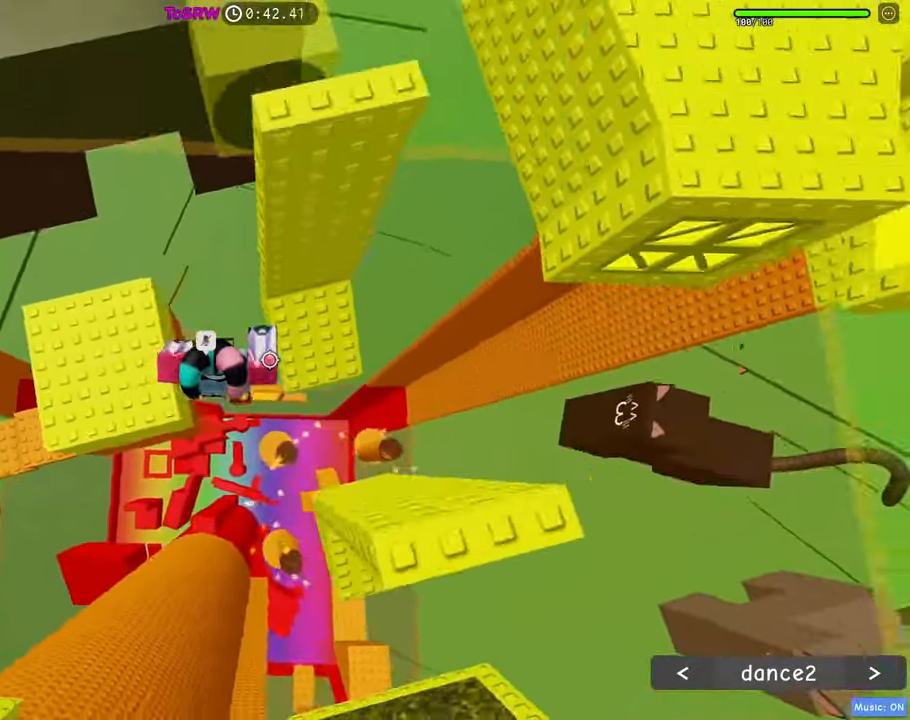
{"keys": ["d"], "mouse": ["right"], "events": []}
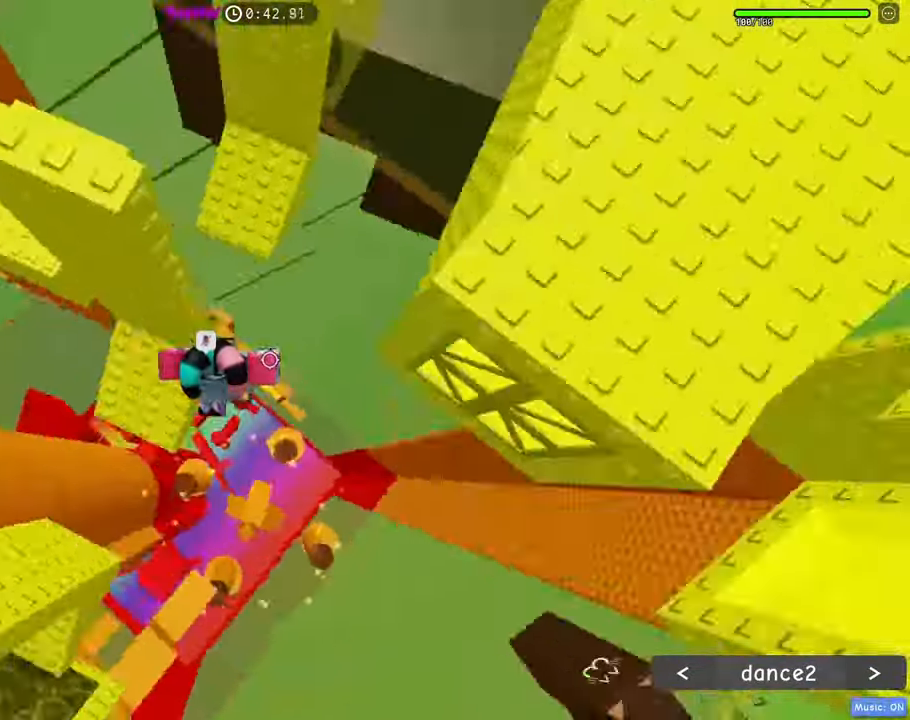
{"keys": ["d", "w"], "mouse": ["right"], "events": [[50, "space", "down"], [83, "space", "up"], [83, "w", "down"]]}
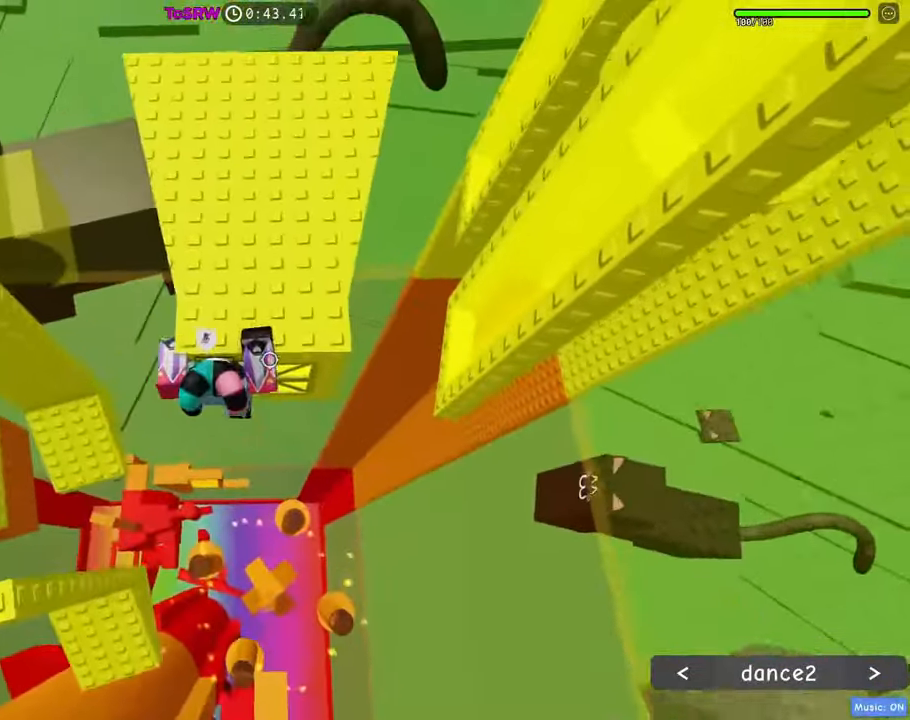
{"keys": ["d"], "mouse": ["right"], "events": [[150, "w", "up"], [250, "mouse_wheel", "down"], [300, "mouse_wheel", "up"]]}
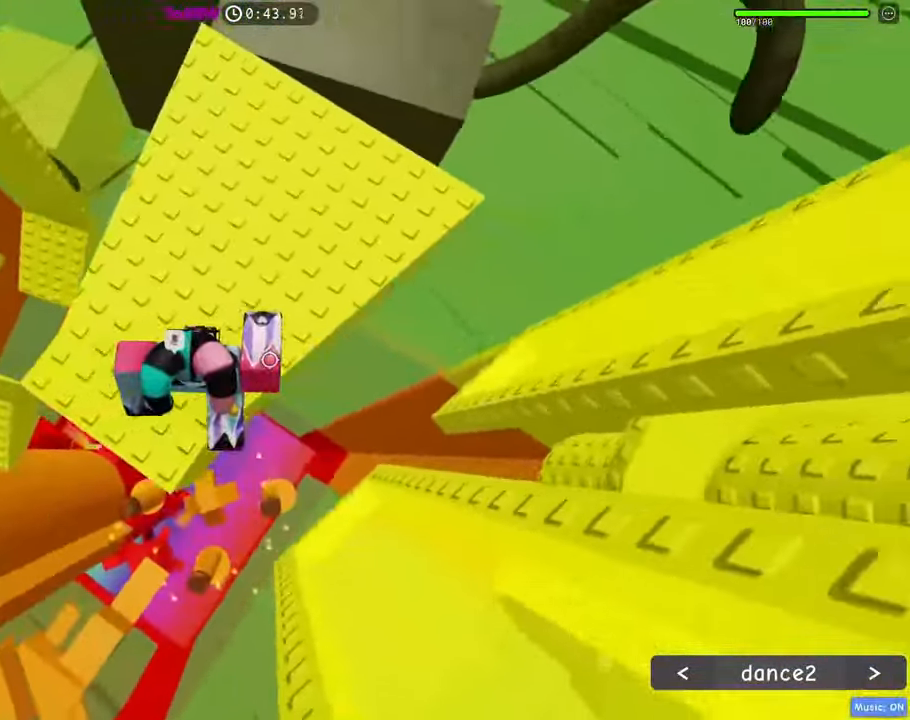
{"keys": ["d"], "mouse": ["right"], "events": [[217, "space", "down"], [317, "space", "up"]]}
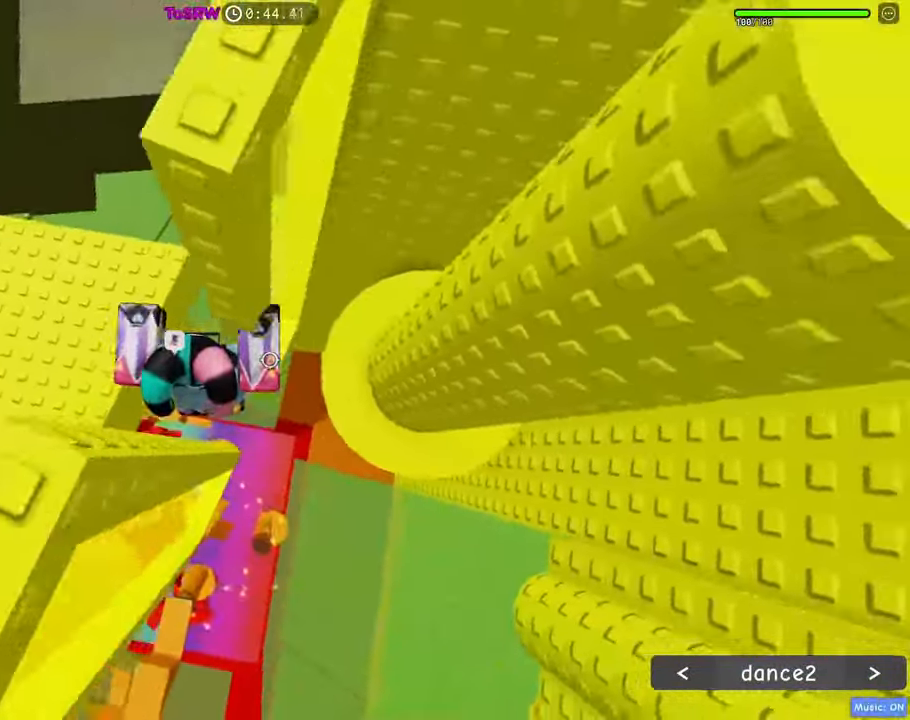
{"keys": ["d"], "mouse": ["right"]}
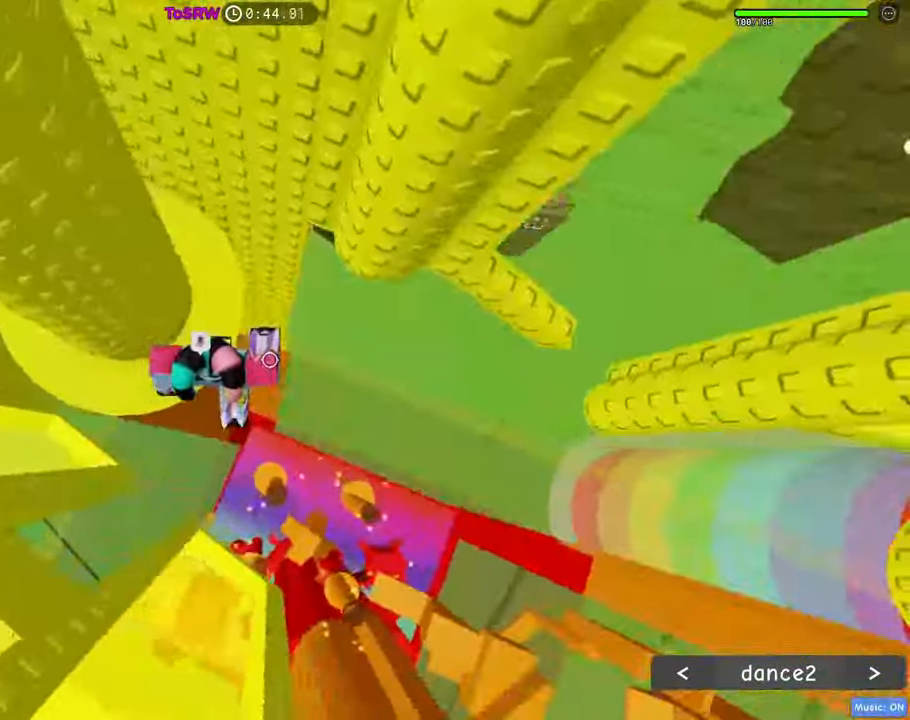
{"keys": ["d"], "mouse": ["right"], "events": [[17, "space", "down"], [150, "space", "up"]]}
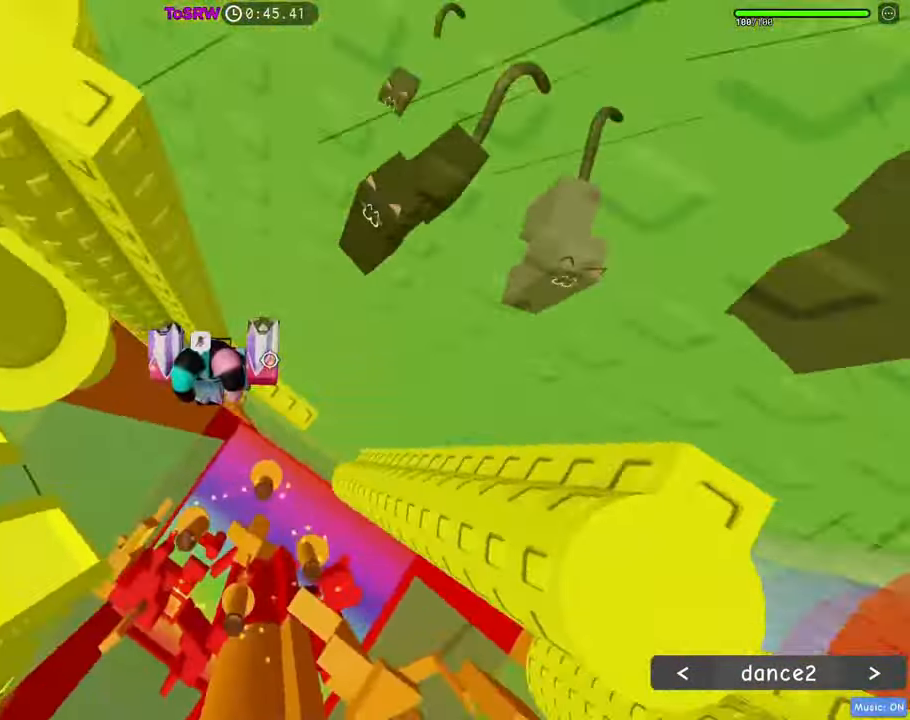
{"keys": ["d"], "mouse": ["right"], "events": [[33, "mouse_wheel", "down"], [83, "mouse_wheel", "up"], [267, "space", "down"], [367, "space", "up"]]}